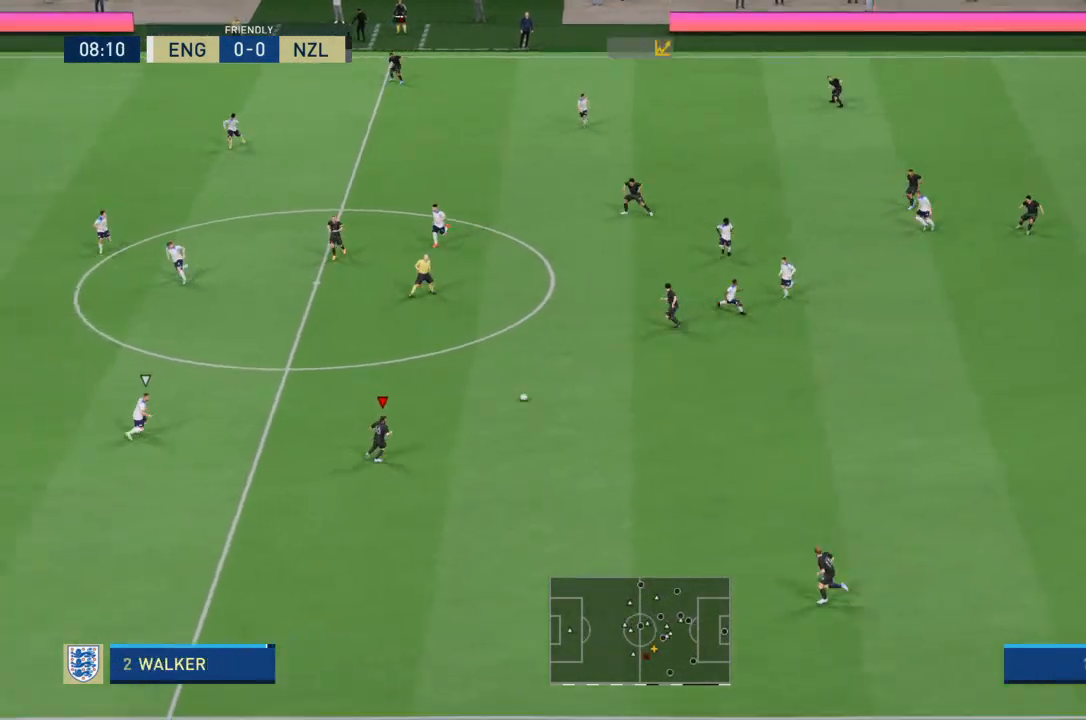
Gameplay with a controller (PlayStation layout); each line is a JSON object with the inputs held at the frame after it (dt_ms = milliseconds from this image to that frame). "events" lists button and stick changes between this image and that frame as [ms after this image, input, new state], when the widget could be followed in between. Not read: L3 R3.
{"dt_ms": 500, "buttons": [], "left_stick": "left", "right_stick": "center", "events": [[167, "left_stick", "left"]]}
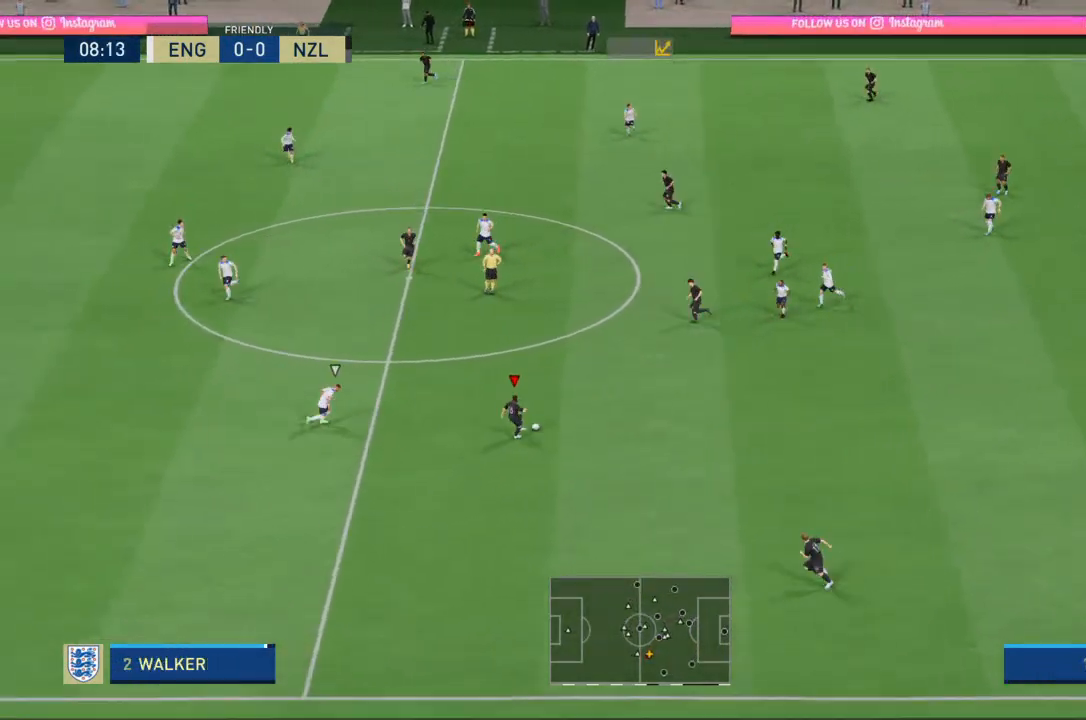
{"dt_ms": 500, "buttons": [], "left_stick": "down", "right_stick": "center", "events": [[167, "left_stick", "up-left"], [300, "left_stick", "down"]]}
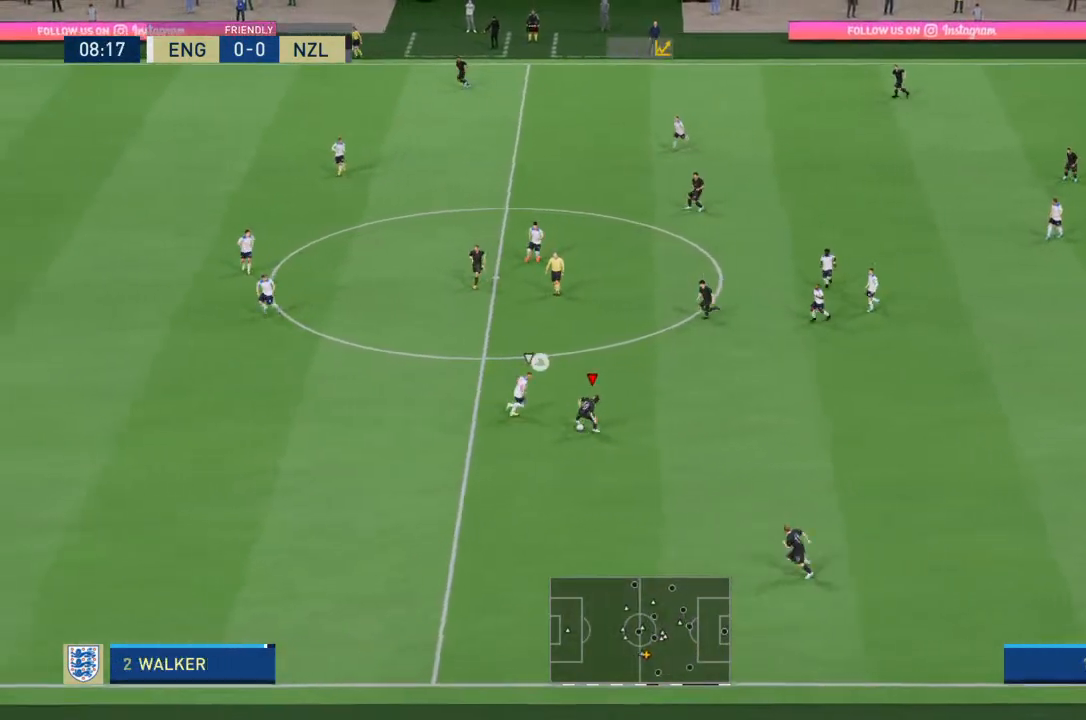
{"dt_ms": 500, "buttons": [], "left_stick": "left", "right_stick": "center", "events": [[133, "TRIANGLE", "down"], [267, "TRIANGLE", "up"], [467, "left_stick", "left"]]}
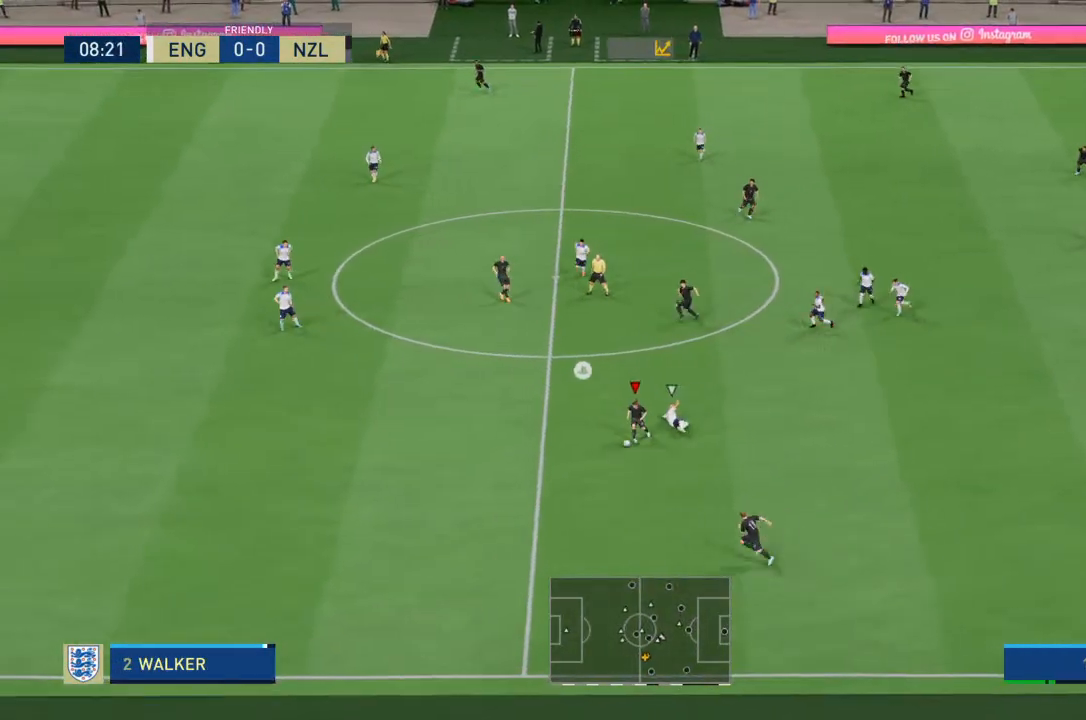
{"dt_ms": 500, "buttons": ["R2"], "left_stick": "left", "right_stick": "center", "events": [[233, "R2", "down"]]}
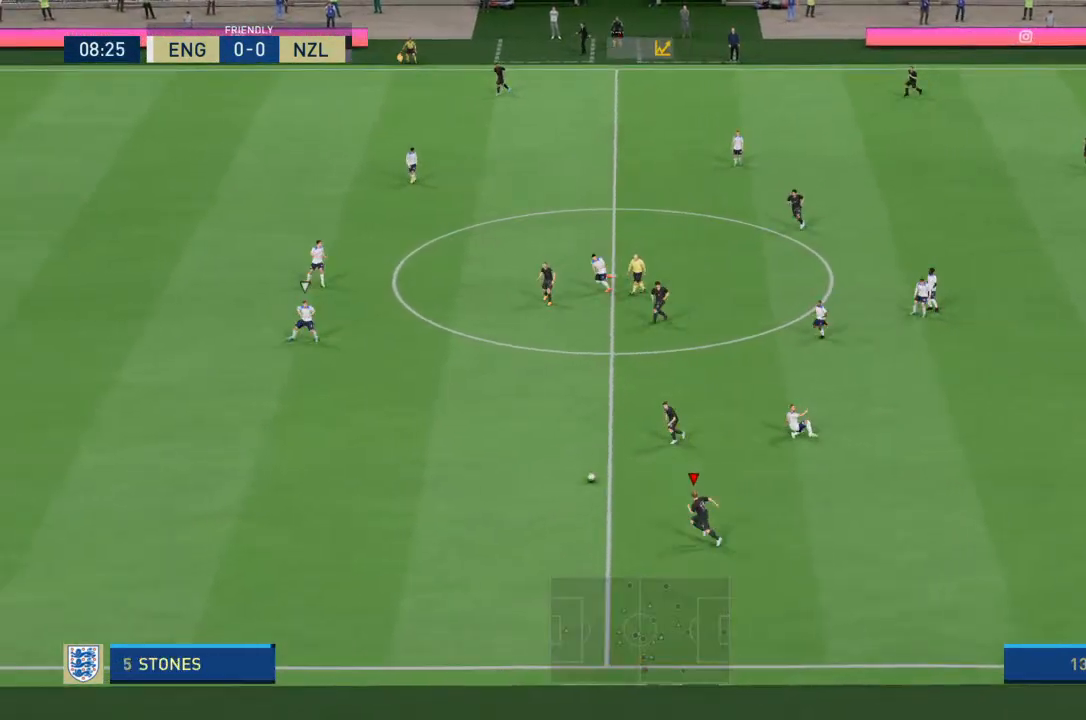
{"dt_ms": 500, "buttons": ["R2"], "left_stick": "left", "right_stick": "center", "events": []}
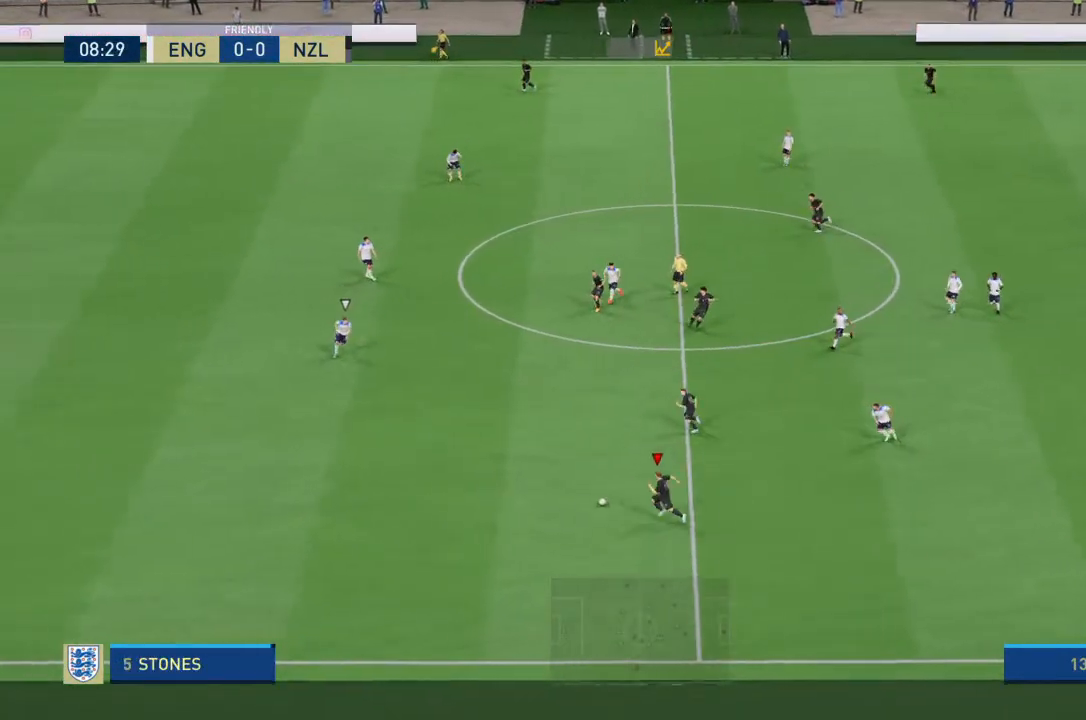
{"dt_ms": 500, "buttons": ["R2"], "left_stick": "left", "right_stick": "center", "events": []}
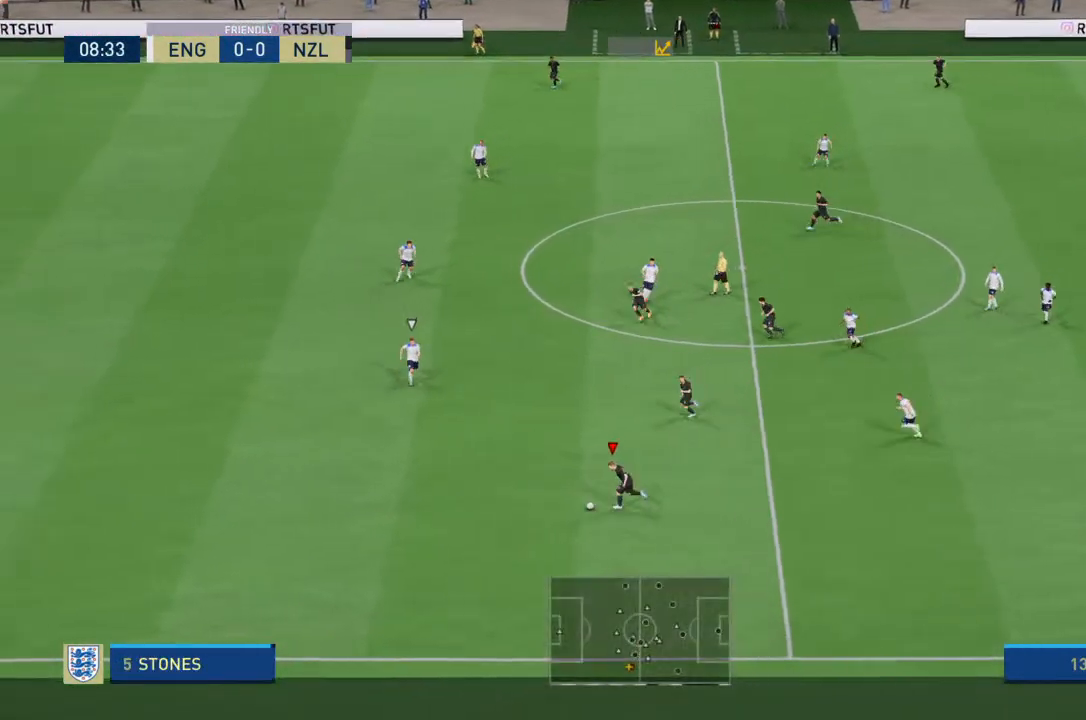
{"dt_ms": 500, "buttons": ["R2"], "left_stick": "left", "right_stick": "up-left", "events": [[500, "right_stick", "up-left"]]}
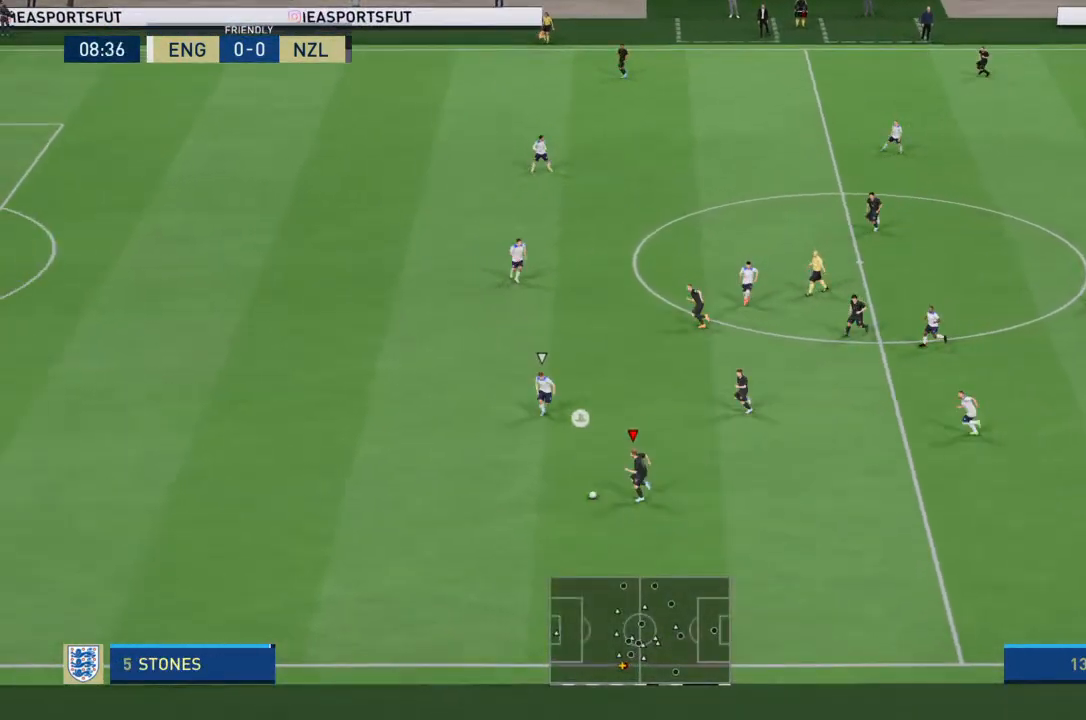
{"dt_ms": 500, "buttons": ["R2"], "left_stick": "up-left", "right_stick": "center", "events": [[200, "right_stick", "center"], [433, "left_stick", "up-left"]]}
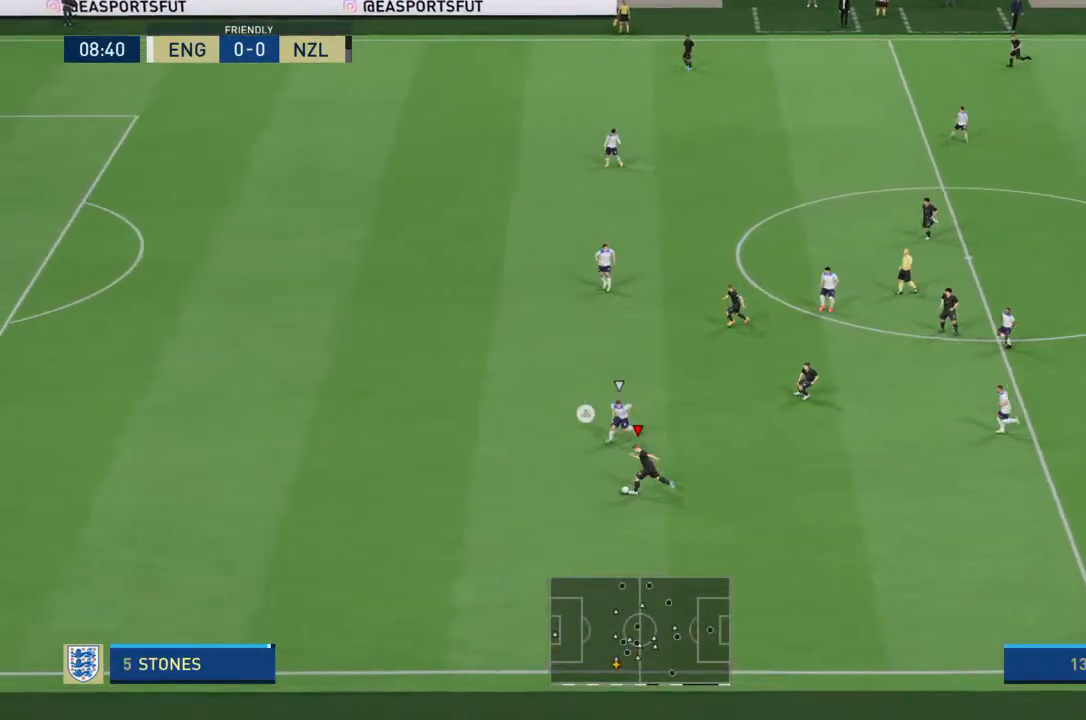
{"dt_ms": 500, "buttons": ["R2"], "left_stick": "left", "right_stick": "center", "events": [[300, "left_stick", "left"]]}
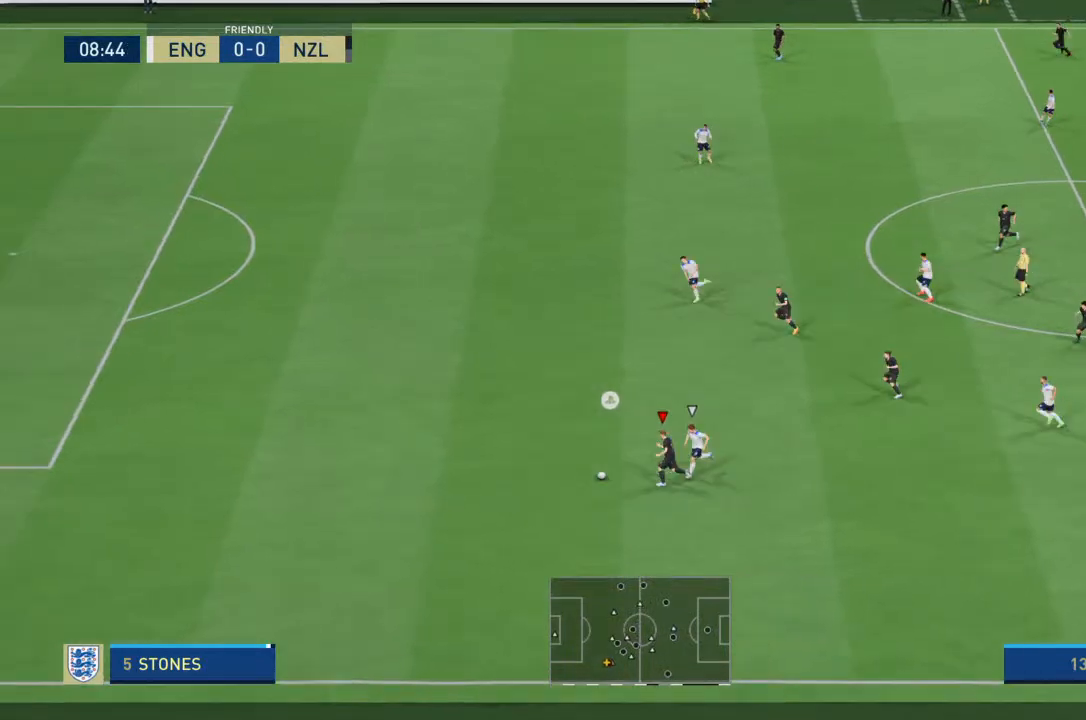
{"dt_ms": 500, "buttons": ["R2"], "left_stick": "up-left", "right_stick": "center", "events": [[33, "left_stick", "up-left"]]}
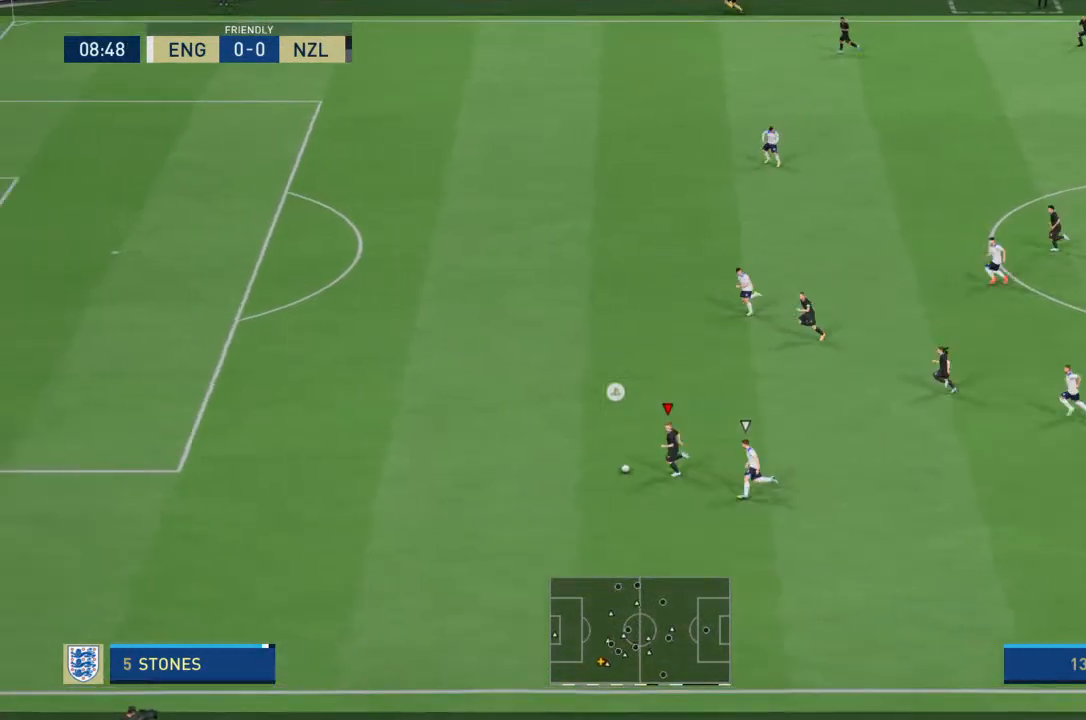
{"dt_ms": 500, "buttons": ["R2"], "left_stick": "up-left", "right_stick": "center", "events": []}
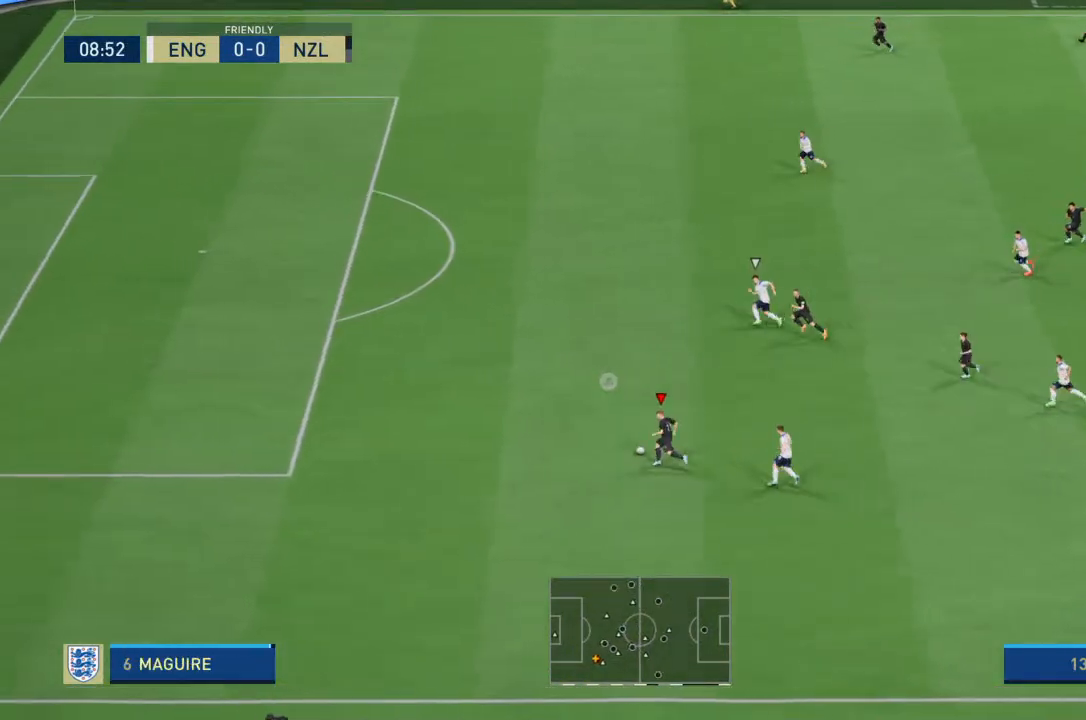
{"dt_ms": 500, "buttons": ["R2"], "left_stick": "up-left", "right_stick": "center", "events": []}
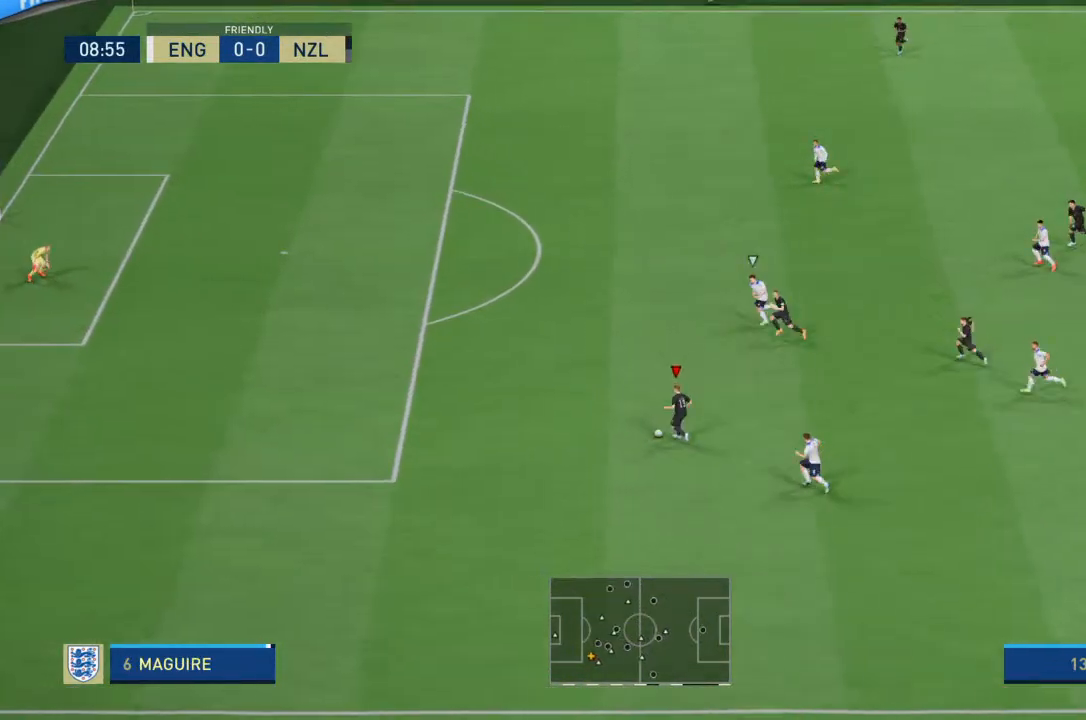
{"dt_ms": 500, "buttons": ["R2"], "left_stick": "up-left", "right_stick": "center", "events": []}
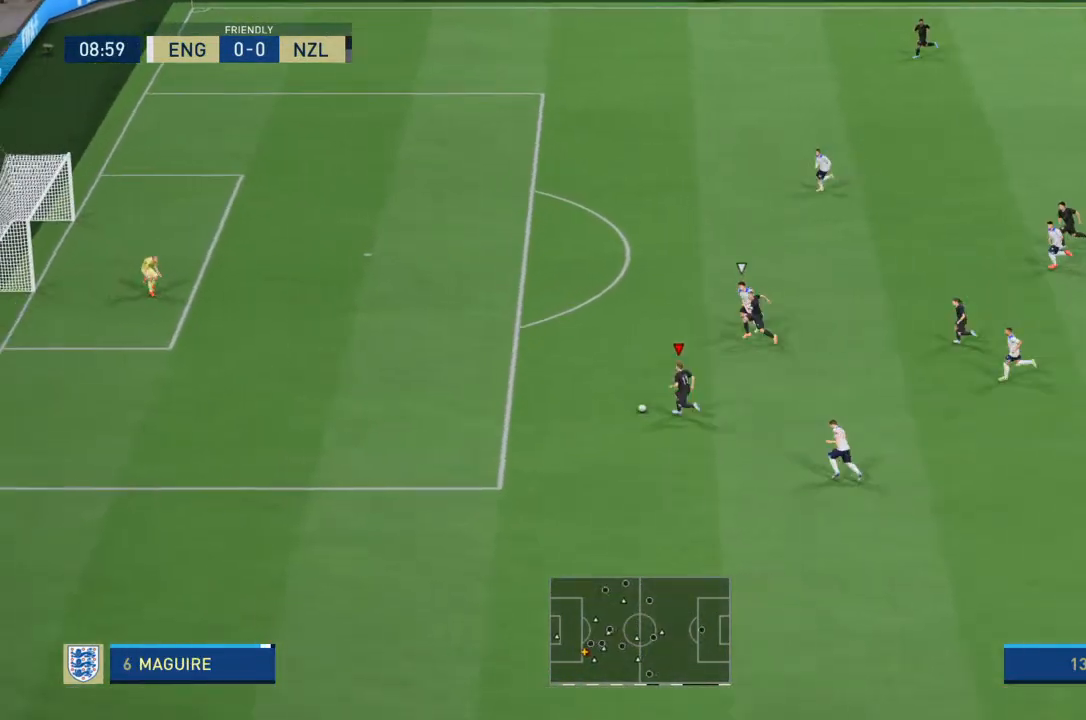
{"dt_ms": 500, "buttons": ["R2"], "left_stick": "up-left", "right_stick": "center", "events": []}
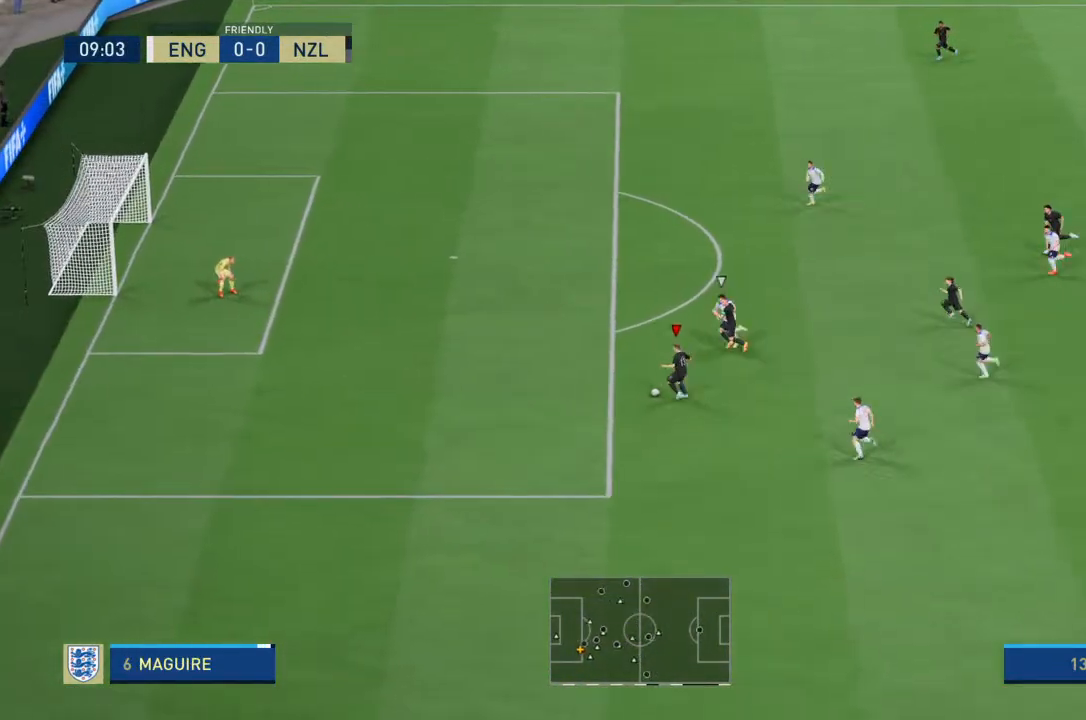
{"dt_ms": 500, "buttons": ["CIRCLE", "R2"], "left_stick": "up-left", "right_stick": "center", "events": [[500, "CIRCLE", "down"]]}
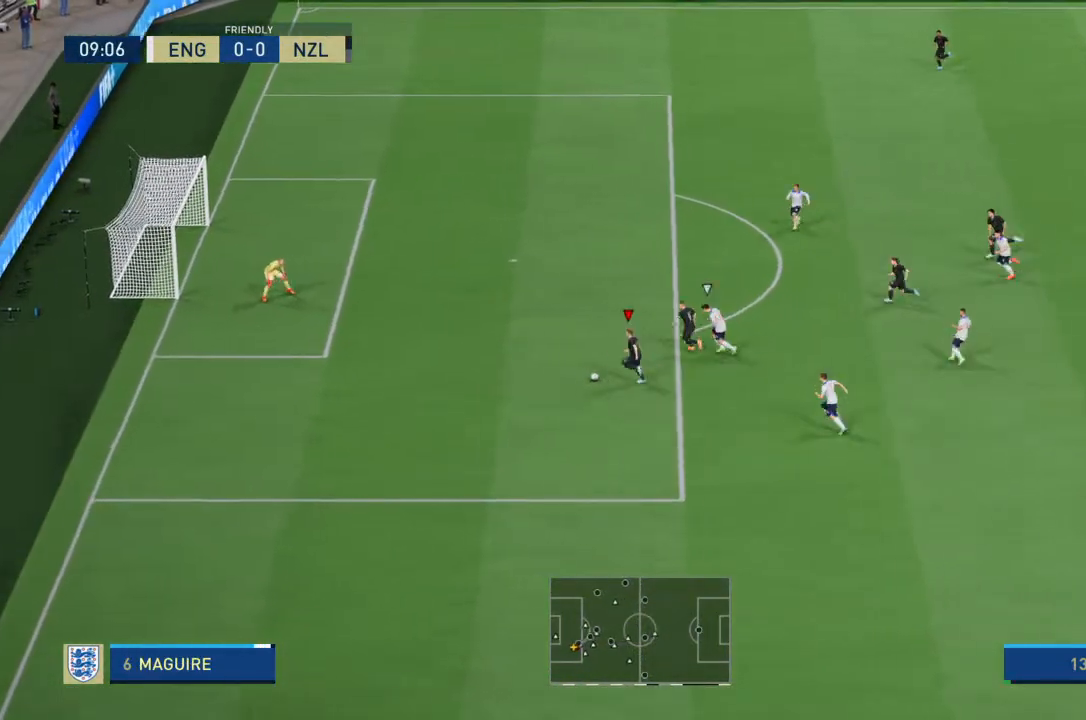
{"dt_ms": 500, "buttons": [], "left_stick": "up", "right_stick": "center", "events": [[67, "R2", "up"], [167, "left_stick", "up"], [200, "CIRCLE", "up"]]}
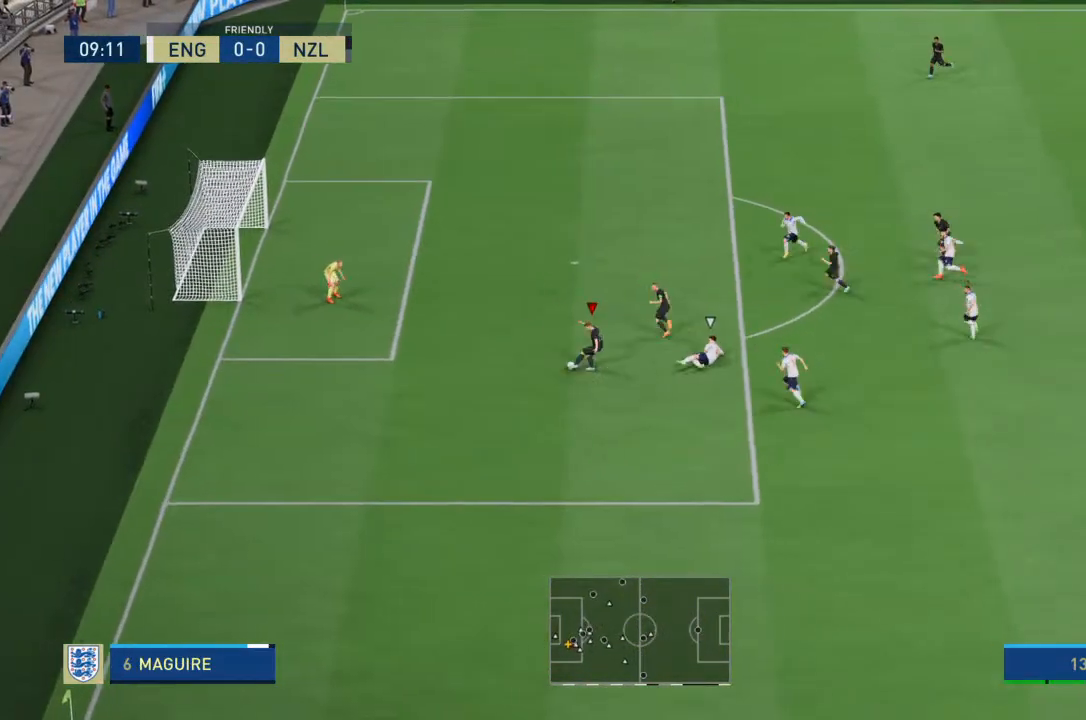
{"dt_ms": 500, "buttons": [], "left_stick": "up-left", "right_stick": "center", "events": [[333, "left_stick", "up-left"]]}
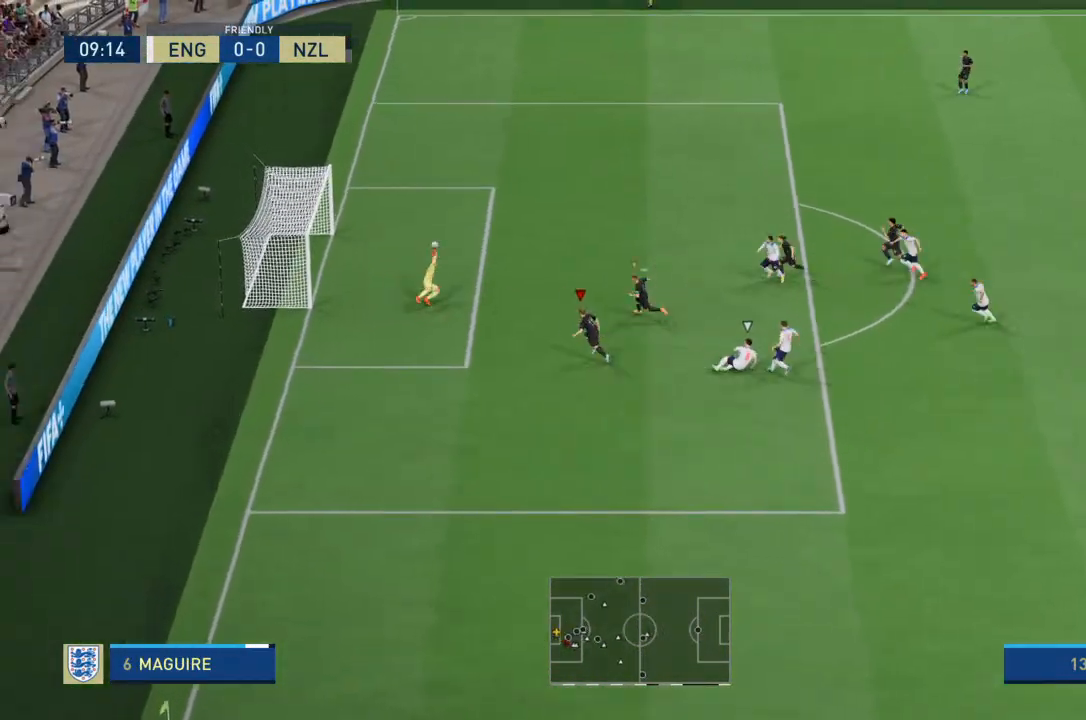
{"dt_ms": 500, "buttons": [], "left_stick": "left", "right_stick": "center", "events": [[100, "left_stick", "left"]]}
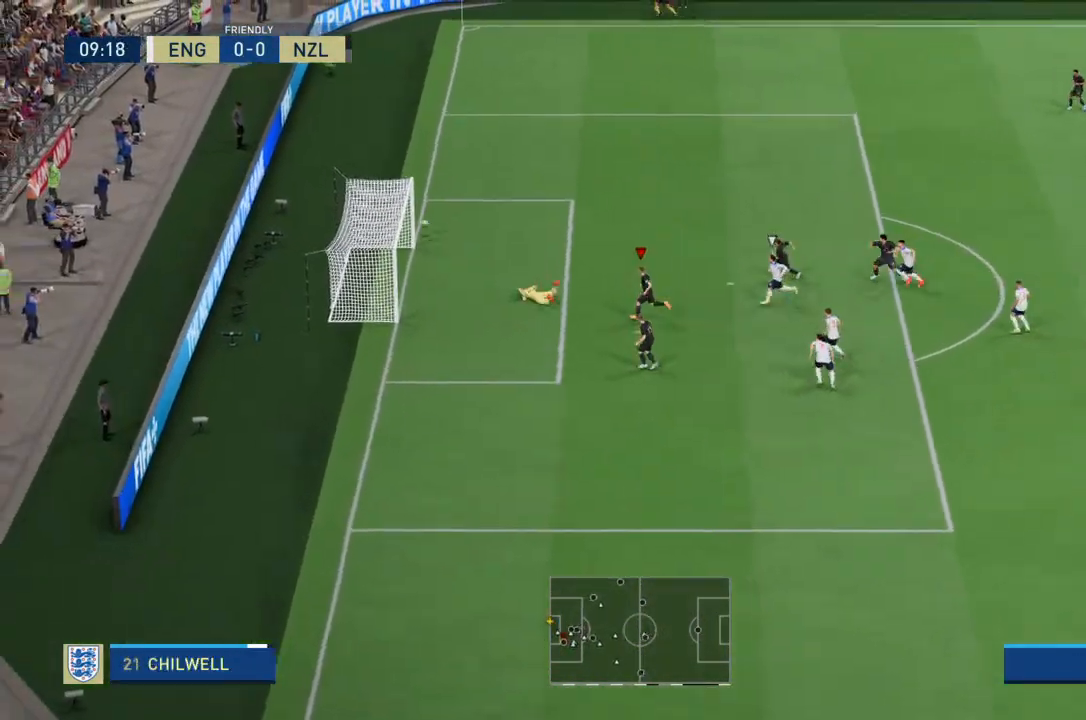
{"dt_ms": 500, "buttons": [], "left_stick": "center", "right_stick": "center", "events": [[333, "left_stick", "center"]]}
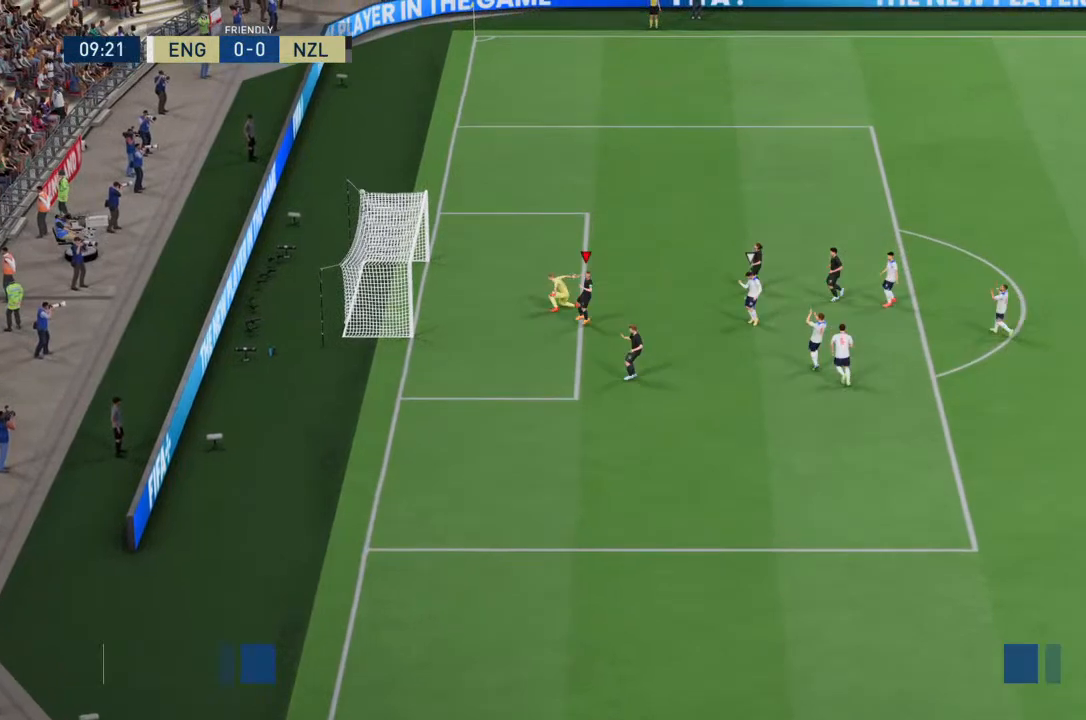
{"dt_ms": 500, "buttons": [], "left_stick": "center", "right_stick": "center", "events": []}
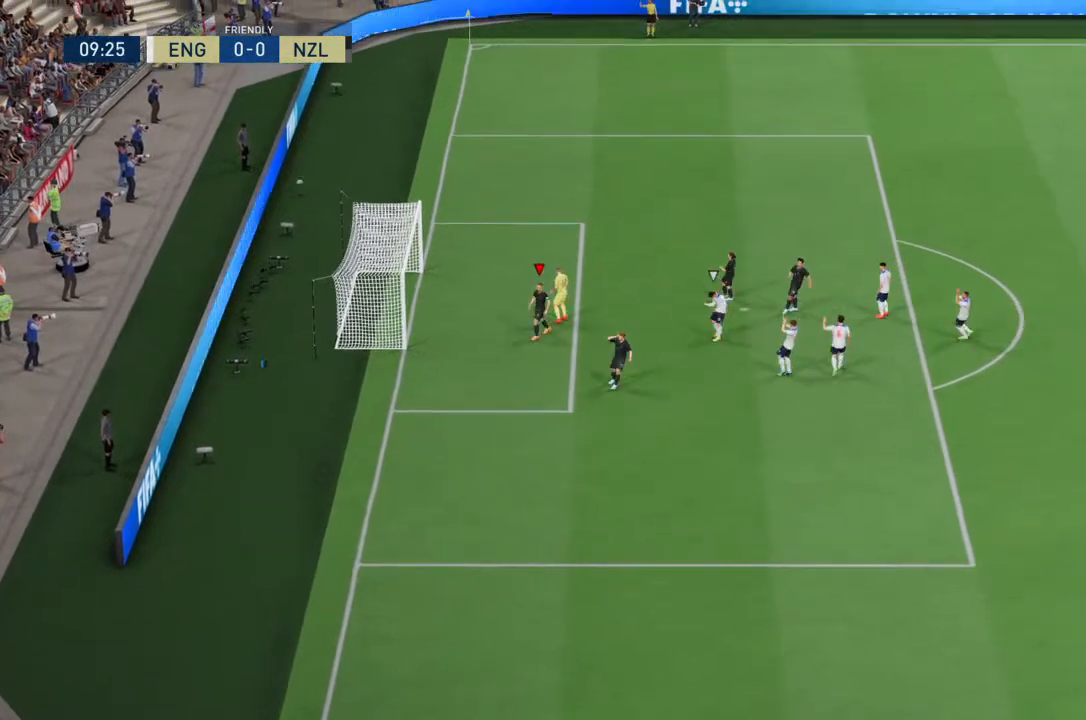
{"dt_ms": 500, "buttons": [], "left_stick": "center", "right_stick": "center", "events": []}
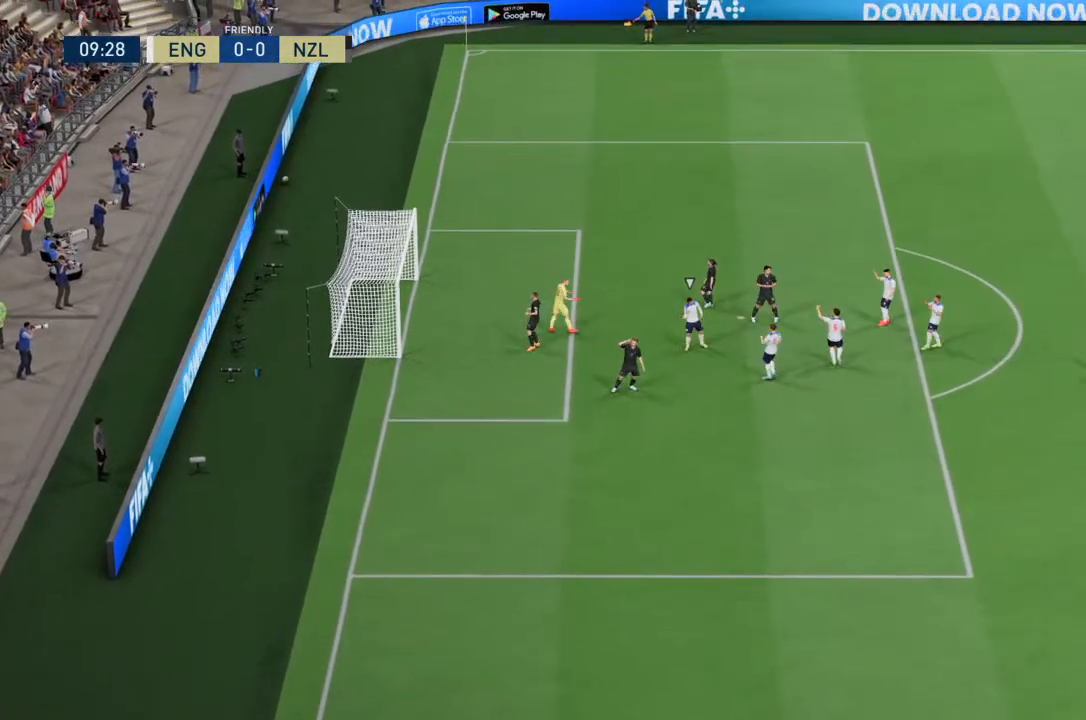
{"dt_ms": 500, "buttons": [], "left_stick": "center", "right_stick": "center", "events": []}
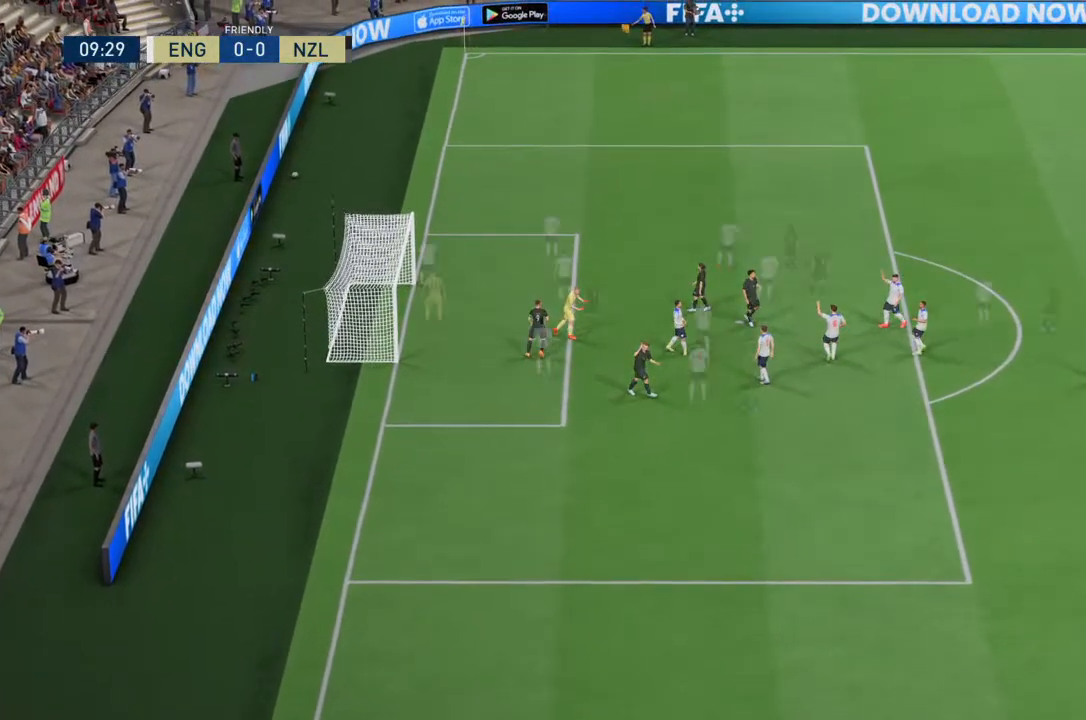
{"dt_ms": 500, "buttons": [], "left_stick": "center", "right_stick": "center", "events": []}
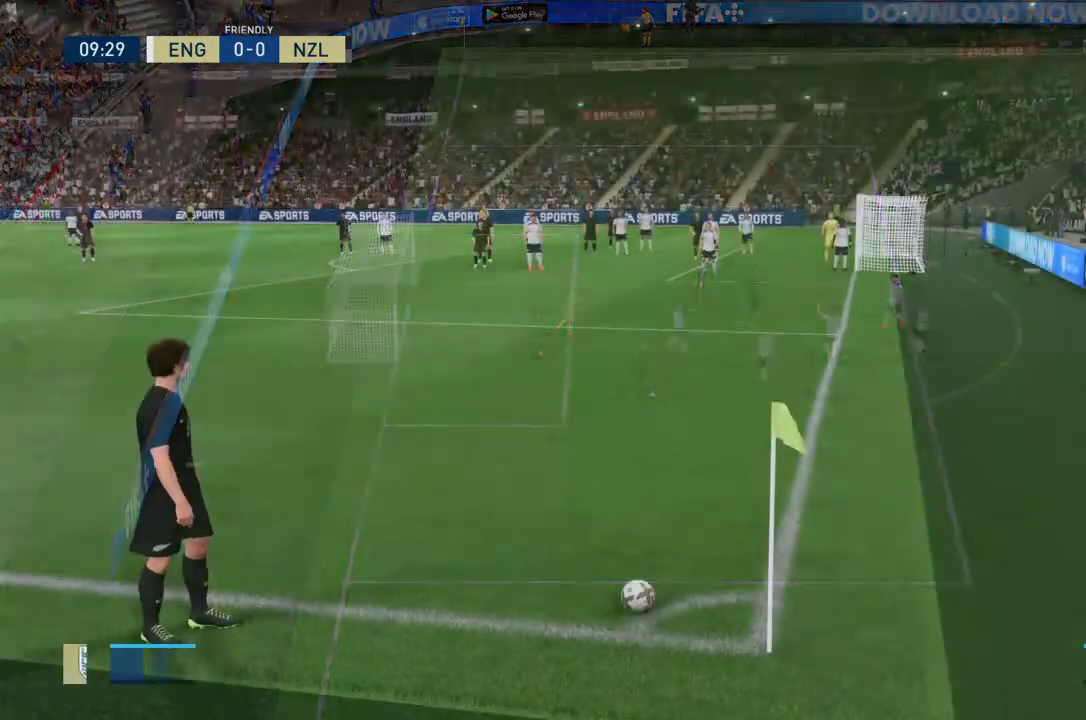
{"dt_ms": 1000, "buttons": [], "left_stick": "center", "right_stick": "center"}
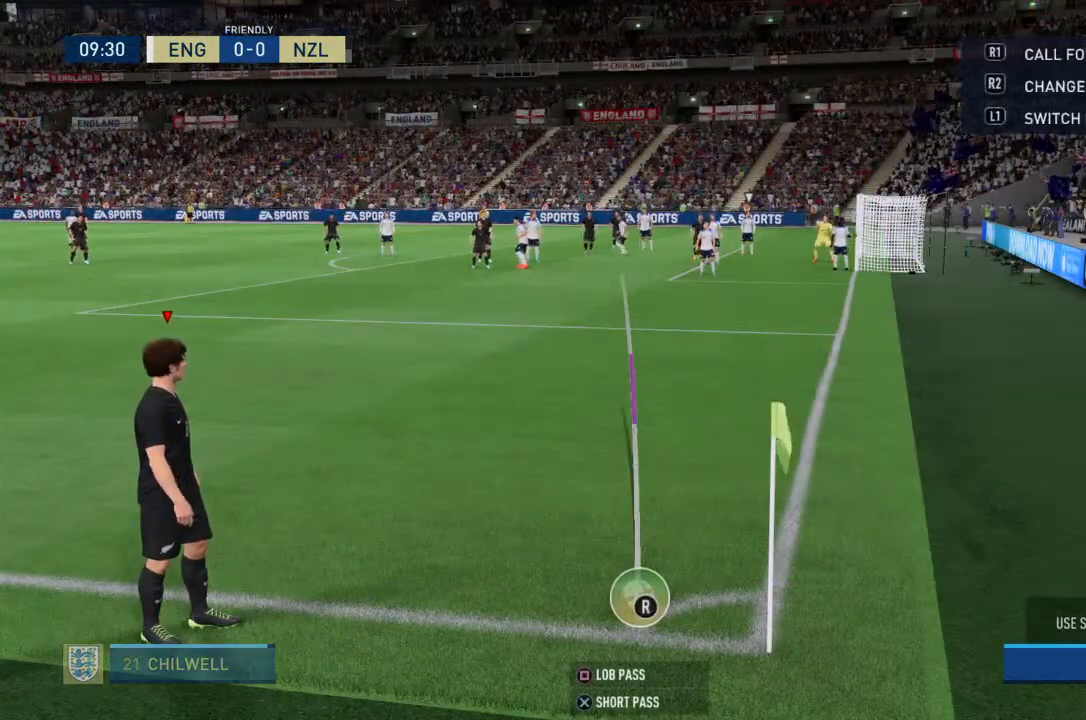
{"dt_ms": 1000, "buttons": [], "left_stick": "center", "right_stick": "center"}
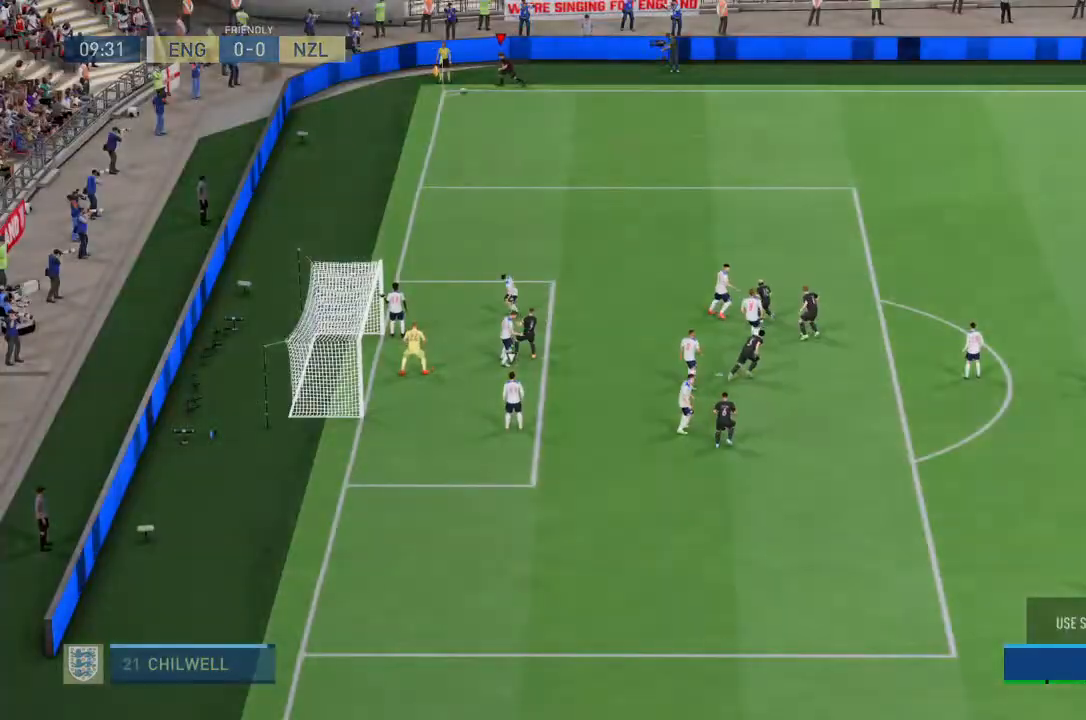
{"dt_ms": 500, "buttons": [], "left_stick": "center", "right_stick": "center", "events": []}
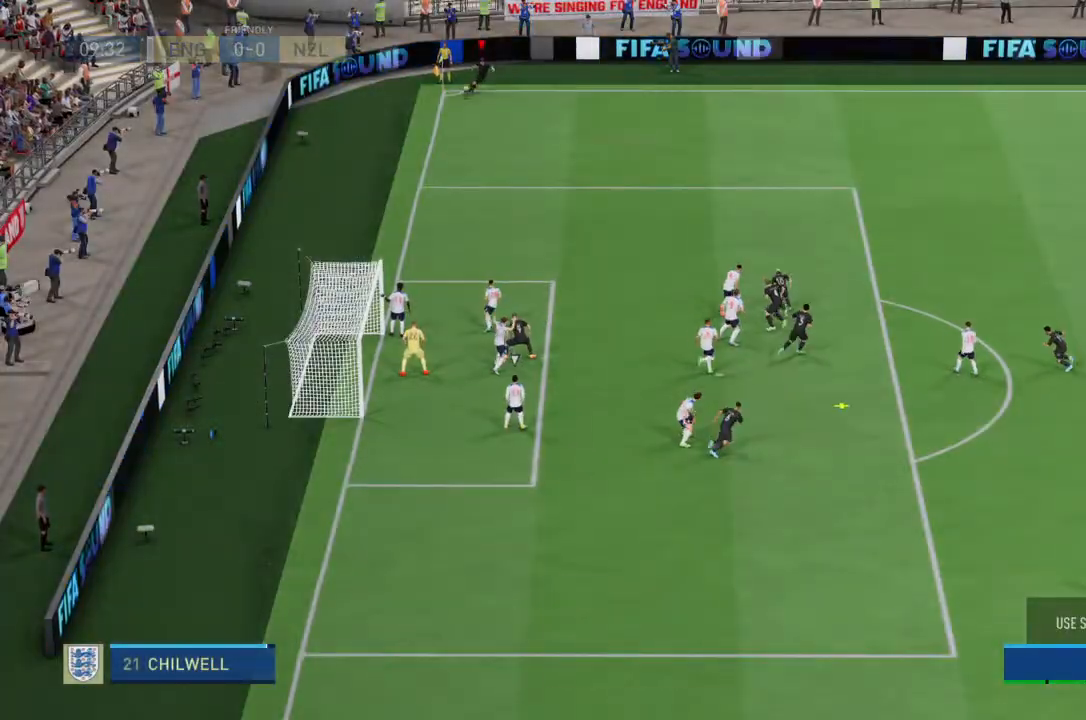
{"dt_ms": 500, "buttons": [], "left_stick": "center", "right_stick": "center", "events": []}
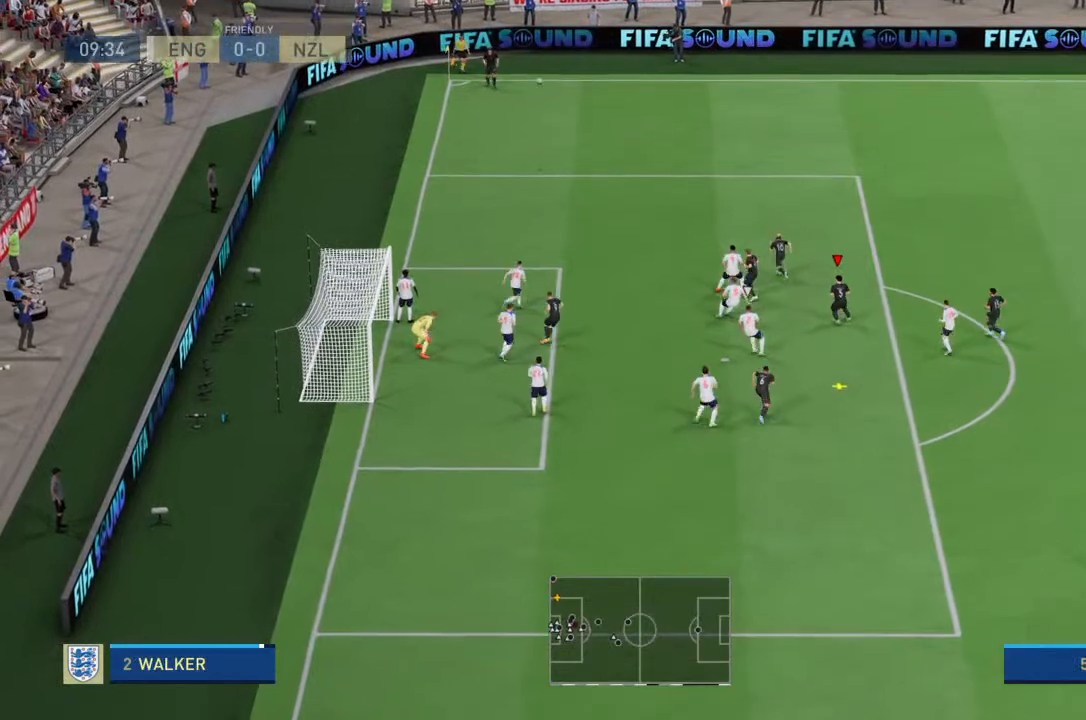
{"dt_ms": 500, "buttons": [], "left_stick": "up-left", "right_stick": "center", "events": [[467, "left_stick", "up-left"]]}
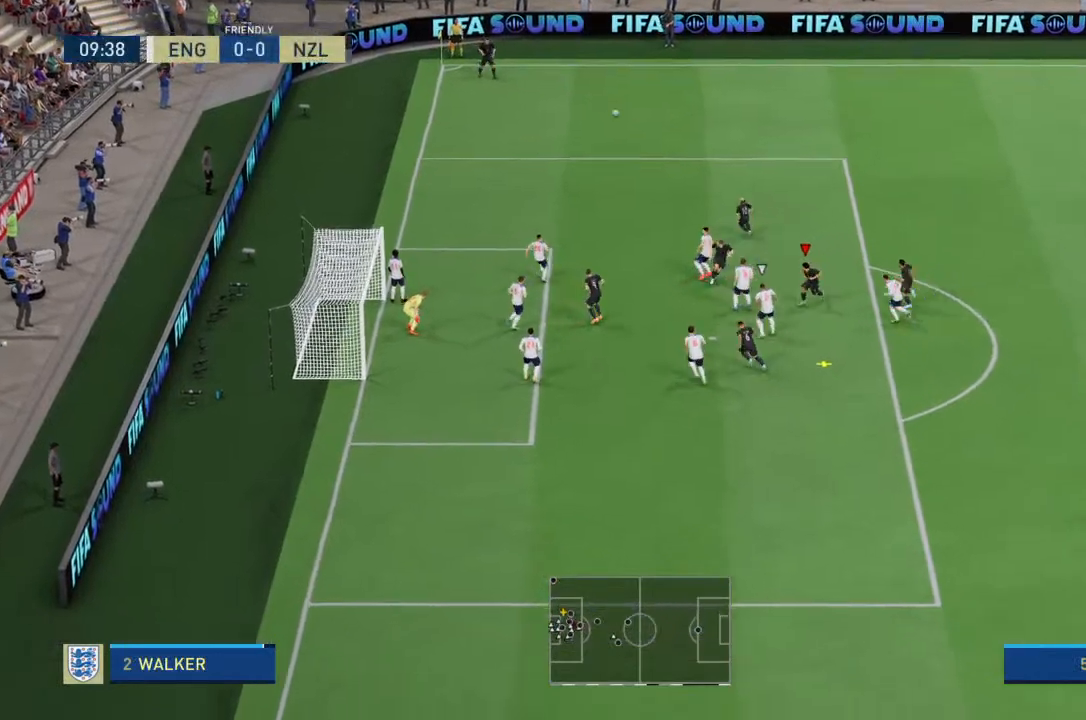
{"dt_ms": 500, "buttons": ["CIRCLE"], "left_stick": "left", "right_stick": "center", "events": [[200, "left_stick", "left"], [267, "CIRCLE", "down"]]}